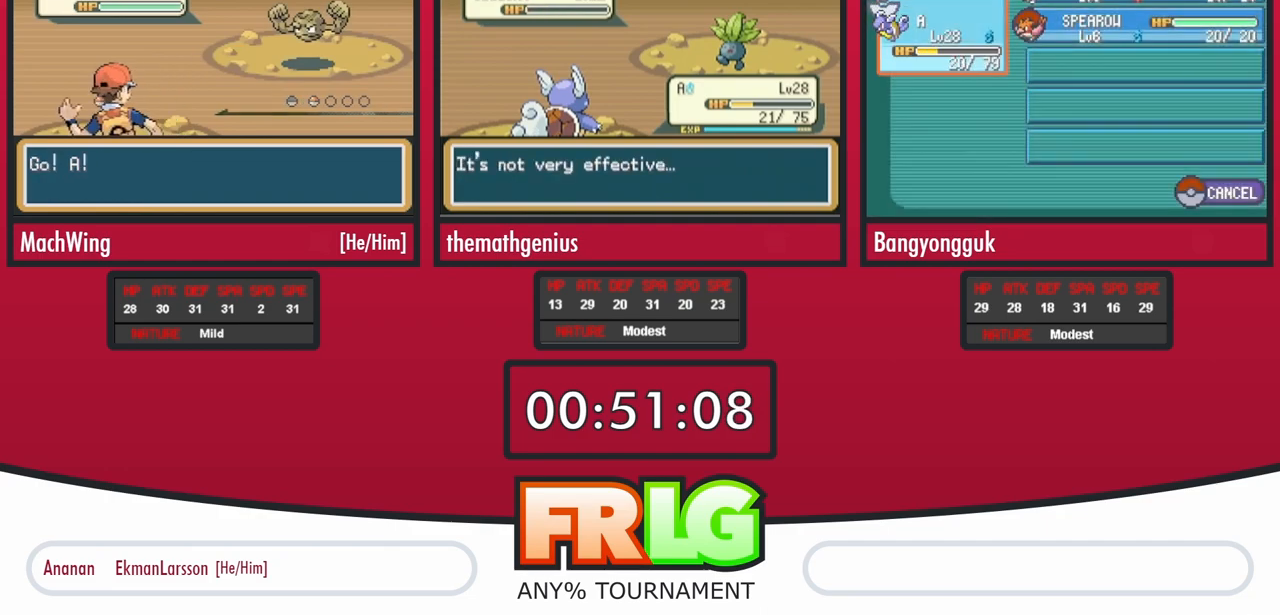
Gameplay with a controller (Nintendo layout); each line is a JSON object with the inputs held at the frame after it (dt_ms = milliseconds from this image to that frame). "events" lists button and stick changes between this image and that frame as [ms after this image, input, new state], when the widget could be followed in between. Not read: A L3 R3.
{"dt_ms": 500, "buttons": []}
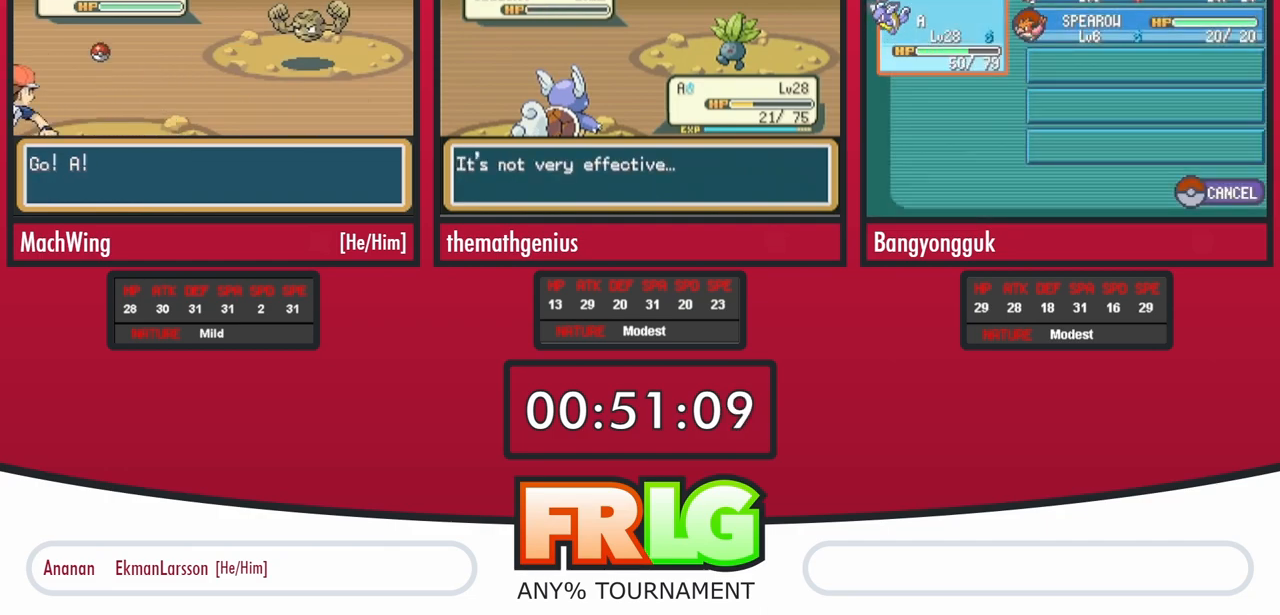
{"dt_ms": 1000, "buttons": [], "events": [[50, "B", "down"], [233, "B", "up"], [317, "B", "down"], [383, "B", "up"], [617, "B", "down"], [667, "B", "up"]]}
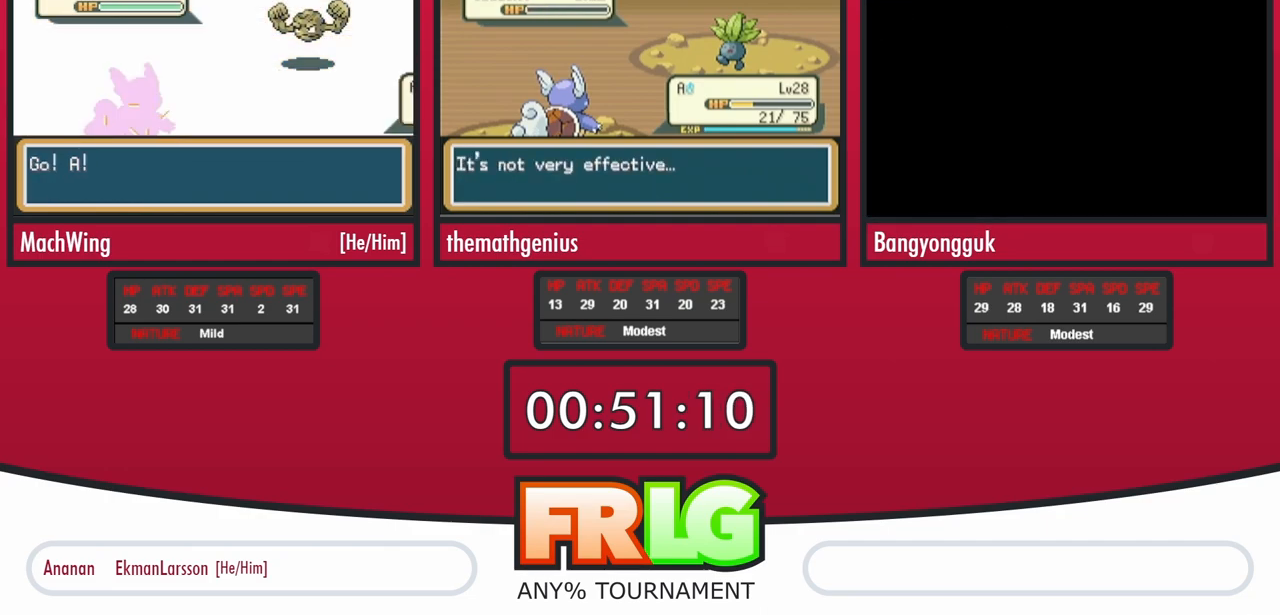
{"dt_ms": 500, "buttons": [], "events": [[50, "L1", "down"], [150, "L1", "up"], [283, "L1", "down"], [383, "L1", "up"]]}
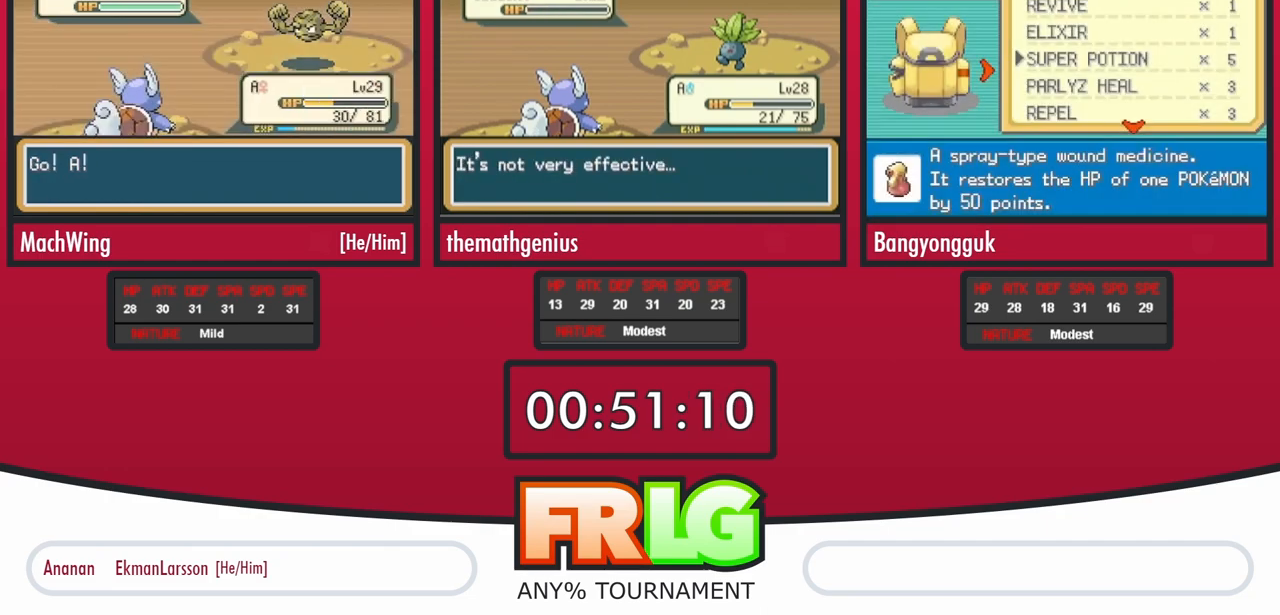
{"dt_ms": 1000, "buttons": []}
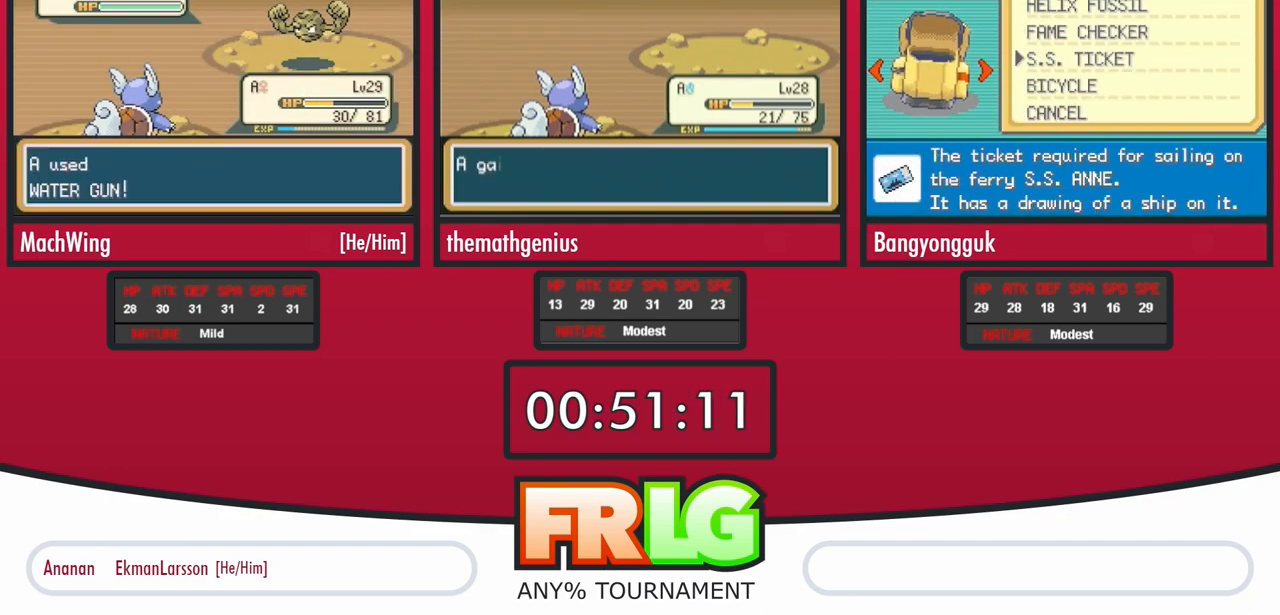
{"dt_ms": 500, "buttons": [], "events": []}
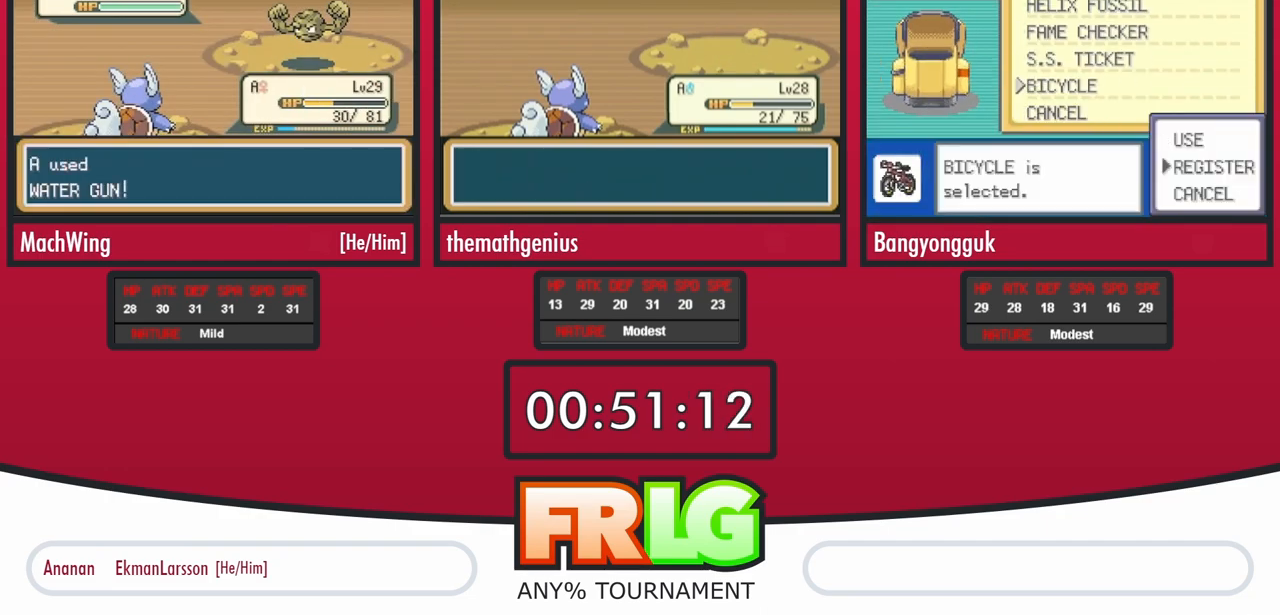
{"dt_ms": 500, "buttons": [], "events": [[383, "B", "down"], [467, "B", "up"]]}
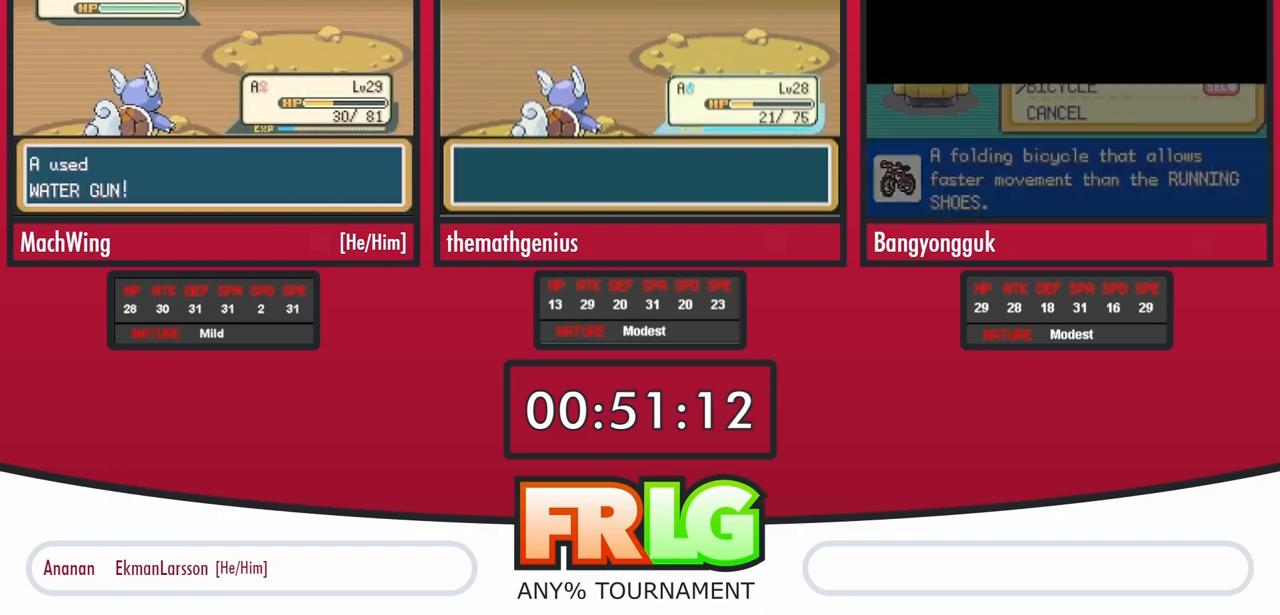
{"dt_ms": 500, "buttons": ["B"]}
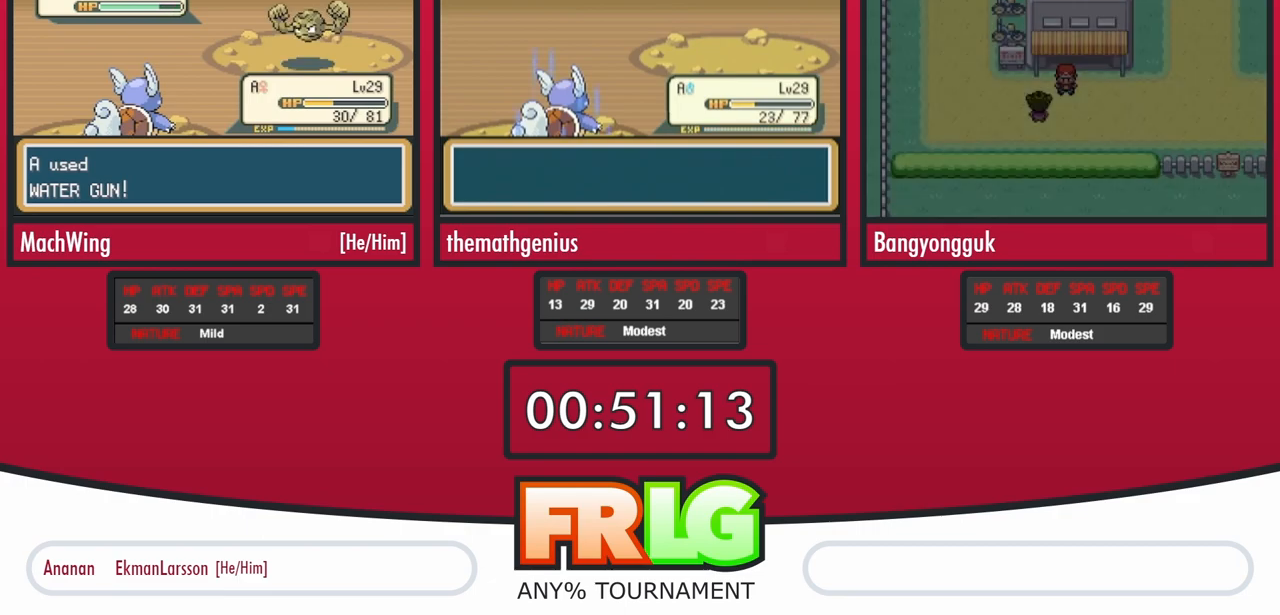
{"dt_ms": 500, "buttons": [], "events": [[33, "B", "up"], [250, "B", "down"], [333, "B", "up"], [400, "B", "down"], [483, "B", "up"]]}
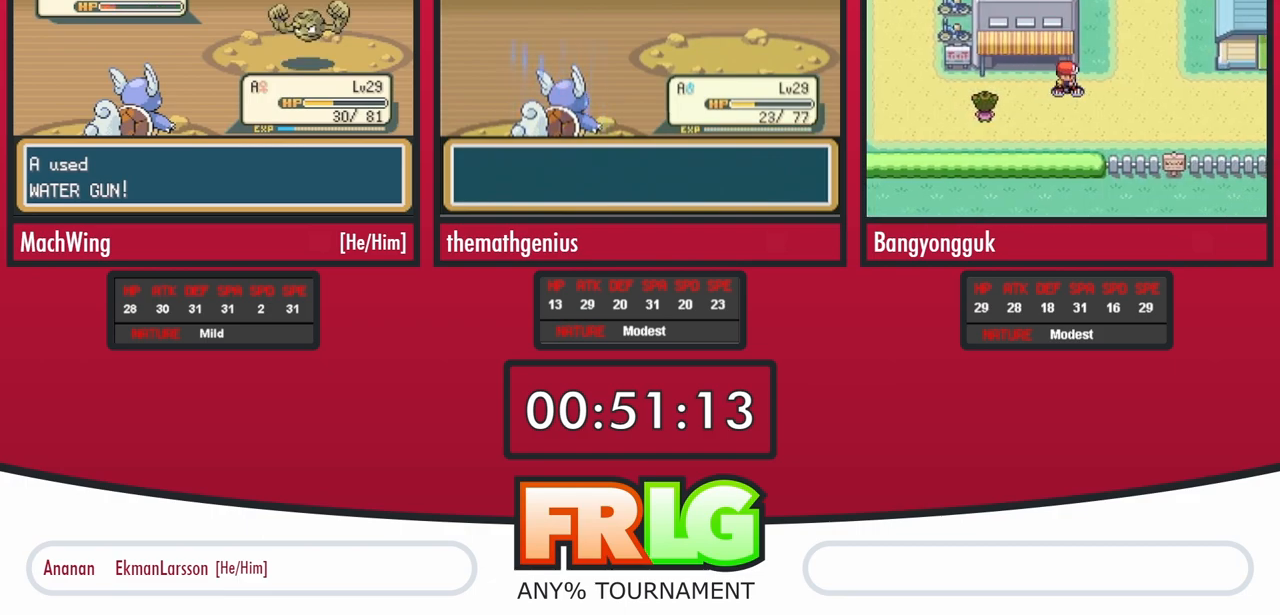
{"dt_ms": 500, "buttons": ["B"], "events": [[50, "B", "down"], [117, "B", "up"], [200, "B", "down"], [267, "B", "up"], [350, "B", "down"], [400, "B", "up"], [483, "B", "down"]]}
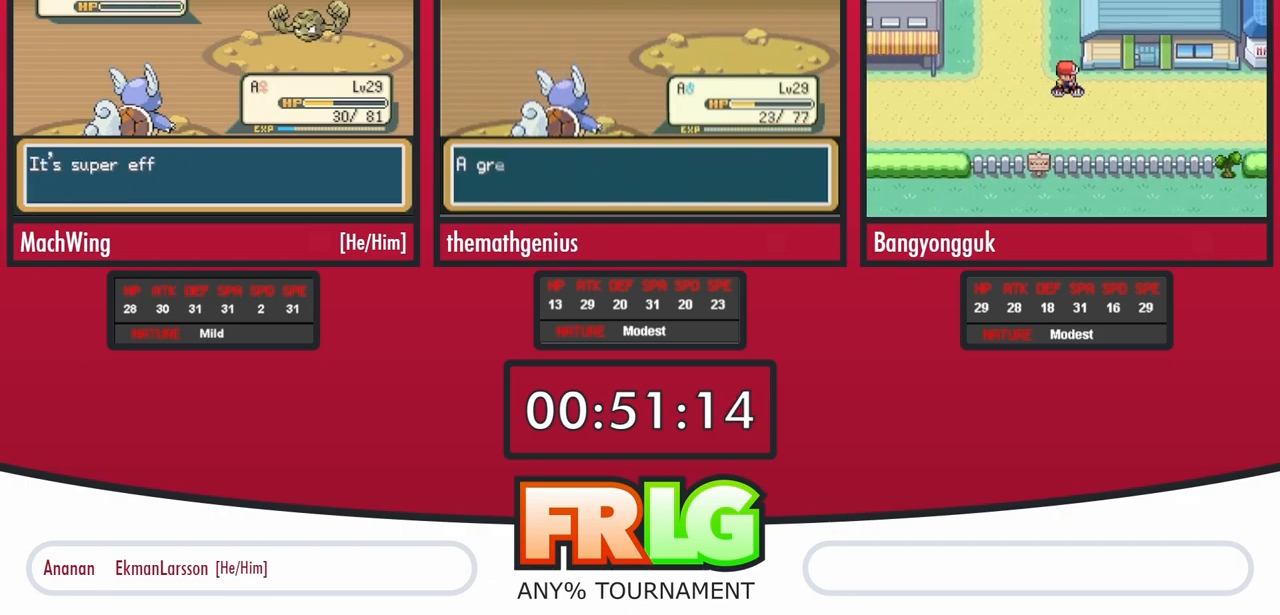
{"dt_ms": 500, "buttons": [], "events": [[50, "B", "up"], [133, "B", "down"], [200, "B", "up"], [283, "B", "down"], [350, "B", "up"], [433, "B", "down"], [500, "B", "up"]]}
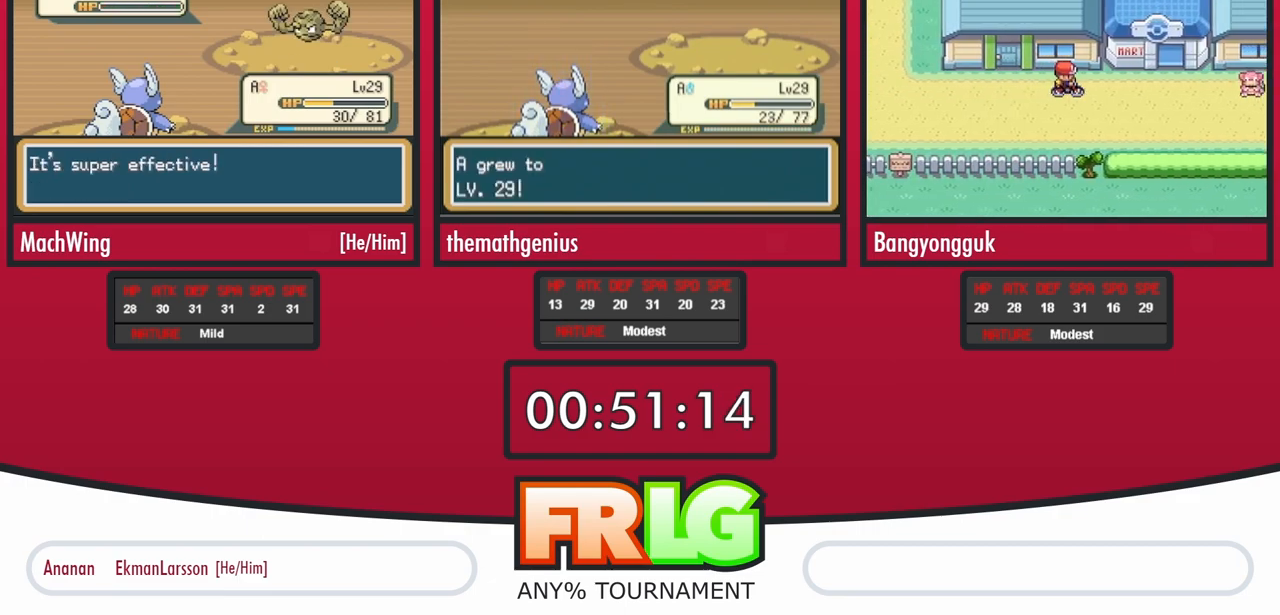
{"dt_ms": 500, "buttons": [], "events": [[100, "B", "down"], [167, "B", "up"], [267, "B", "down"], [317, "B", "up"], [417, "B", "down"], [483, "B", "up"]]}
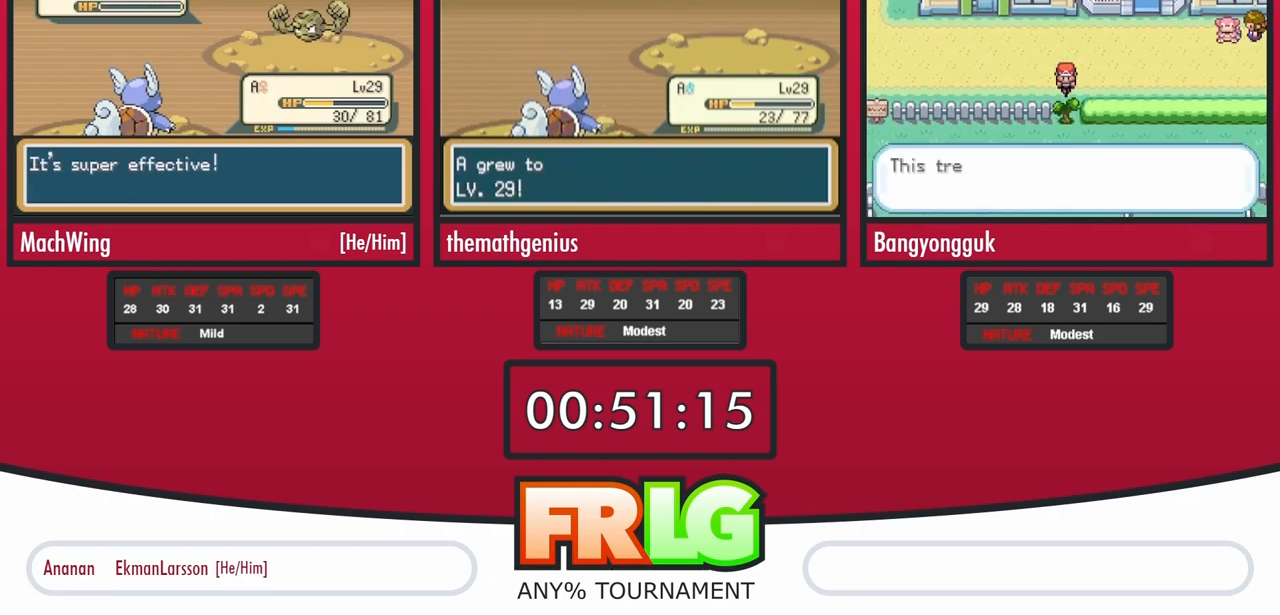
{"dt_ms": 500, "buttons": []}
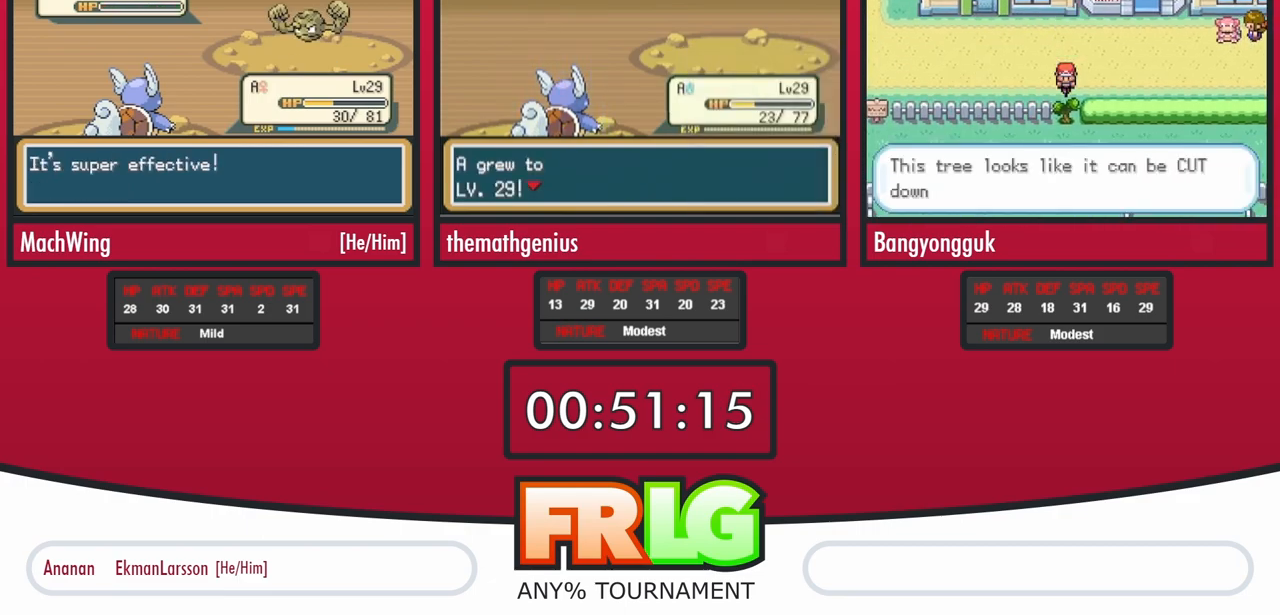
{"dt_ms": 500, "buttons": [], "events": [[100, "B", "down"], [150, "B", "up"], [267, "B", "down"], [317, "B", "up"], [400, "B", "down"], [483, "B", "up"]]}
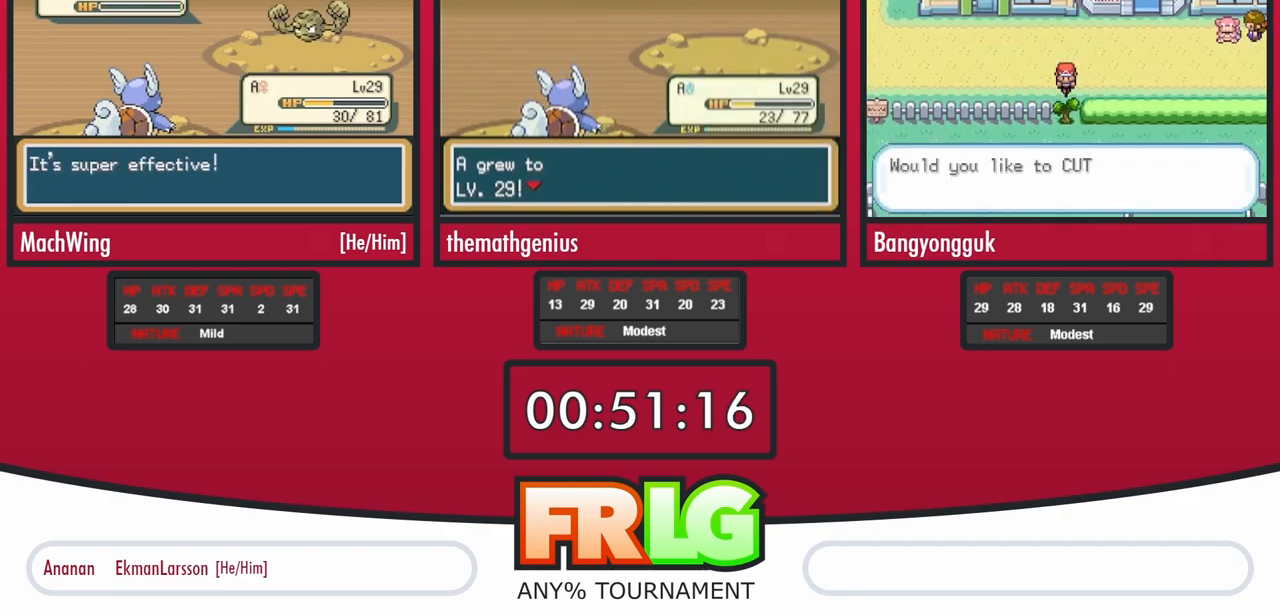
{"dt_ms": 500, "buttons": [], "events": [[67, "B", "down"], [133, "B", "up"], [217, "B", "down"], [300, "B", "up"], [383, "B", "down"], [450, "B", "up"]]}
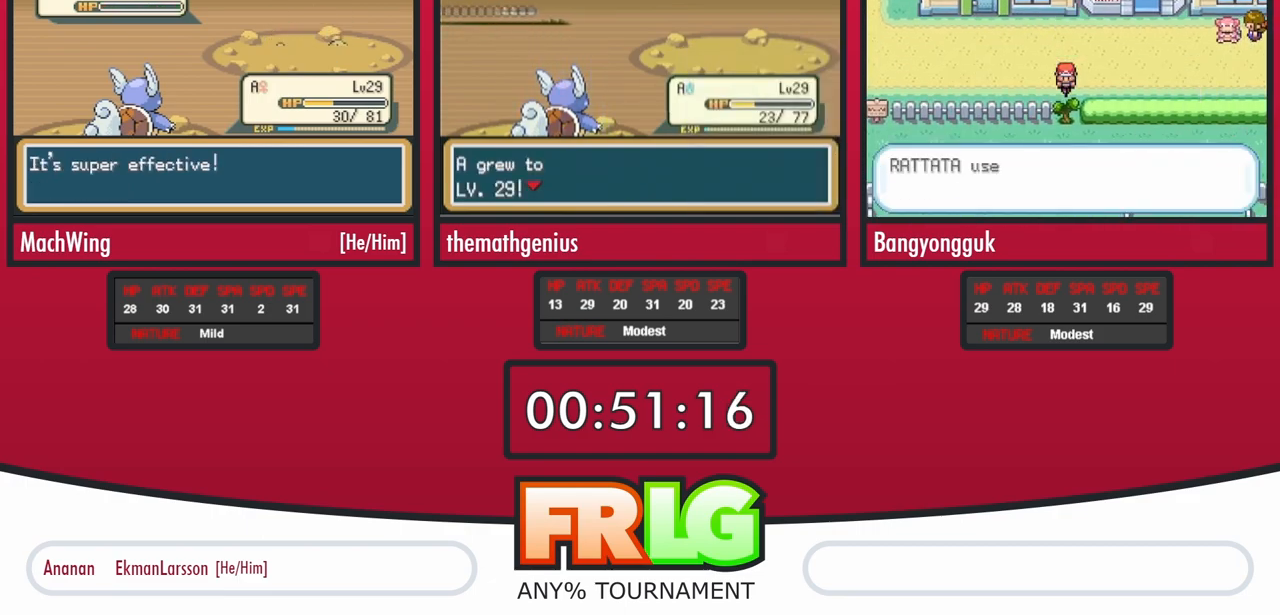
{"dt_ms": 500, "buttons": [], "events": [[50, "B", "down"], [117, "B", "up"], [200, "B", "down"], [267, "B", "up"], [350, "B", "down"], [417, "B", "up"]]}
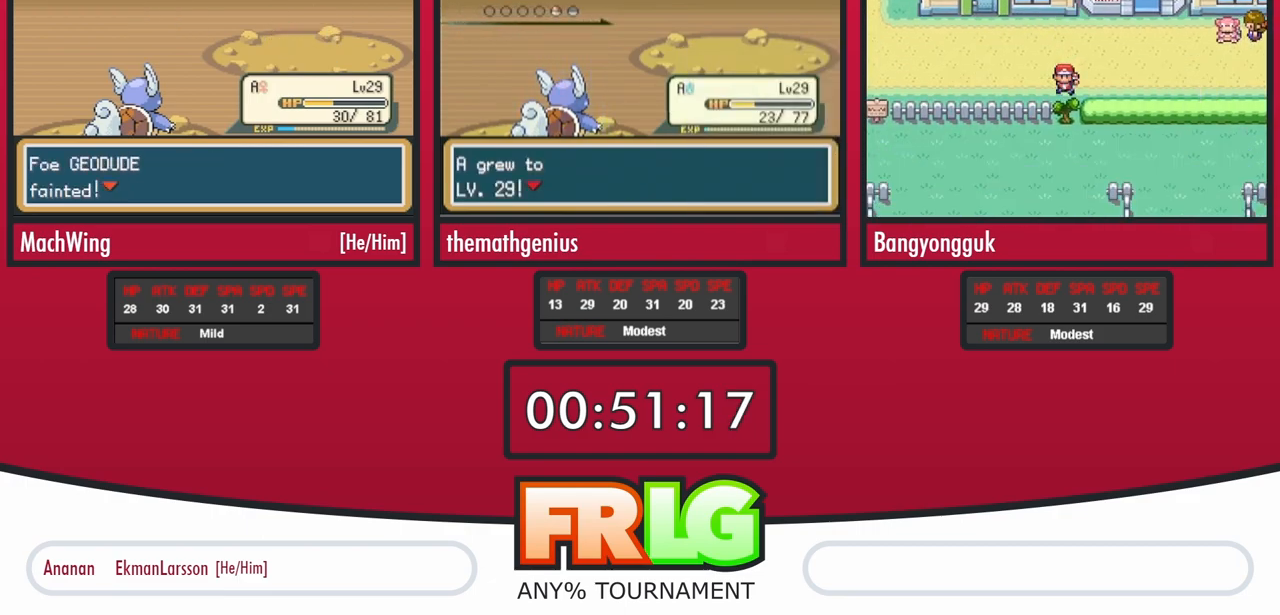
{"dt_ms": 500, "buttons": ["B"], "events": [[17, "B", "down"], [83, "B", "up"], [167, "B", "down"], [233, "B", "up"], [317, "B", "down"], [400, "B", "up"], [500, "B", "down"]]}
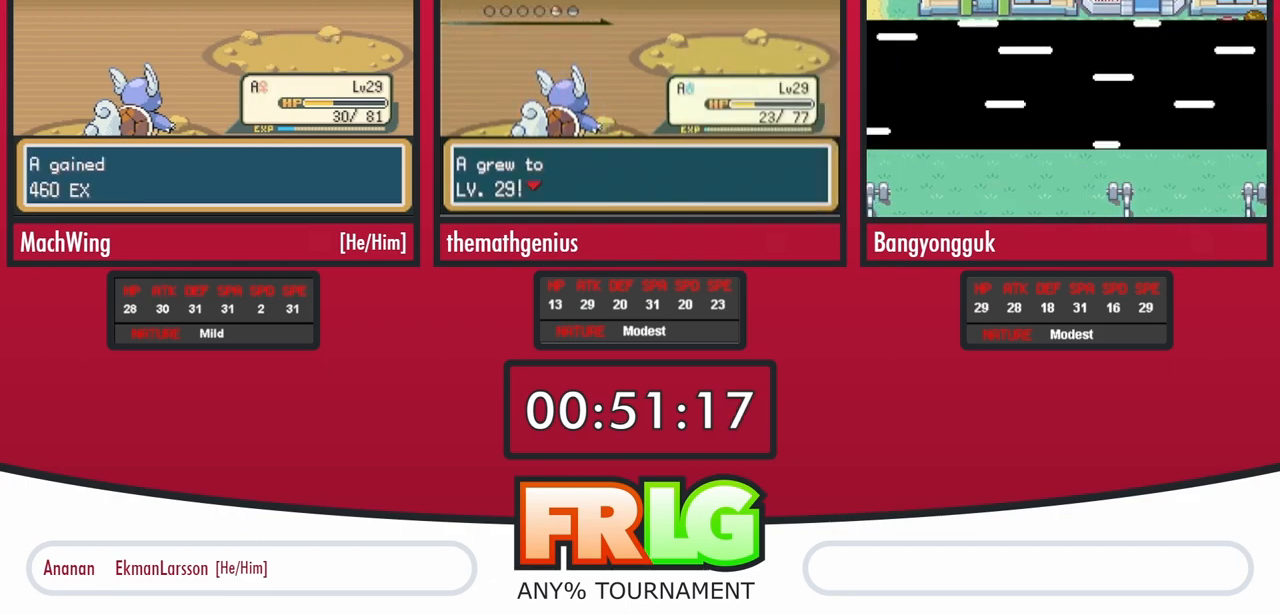
{"dt_ms": 500, "buttons": ["B"], "events": [[50, "B", "up"], [150, "B", "down"], [217, "B", "up"], [300, "B", "down"], [383, "B", "up"], [467, "B", "down"]]}
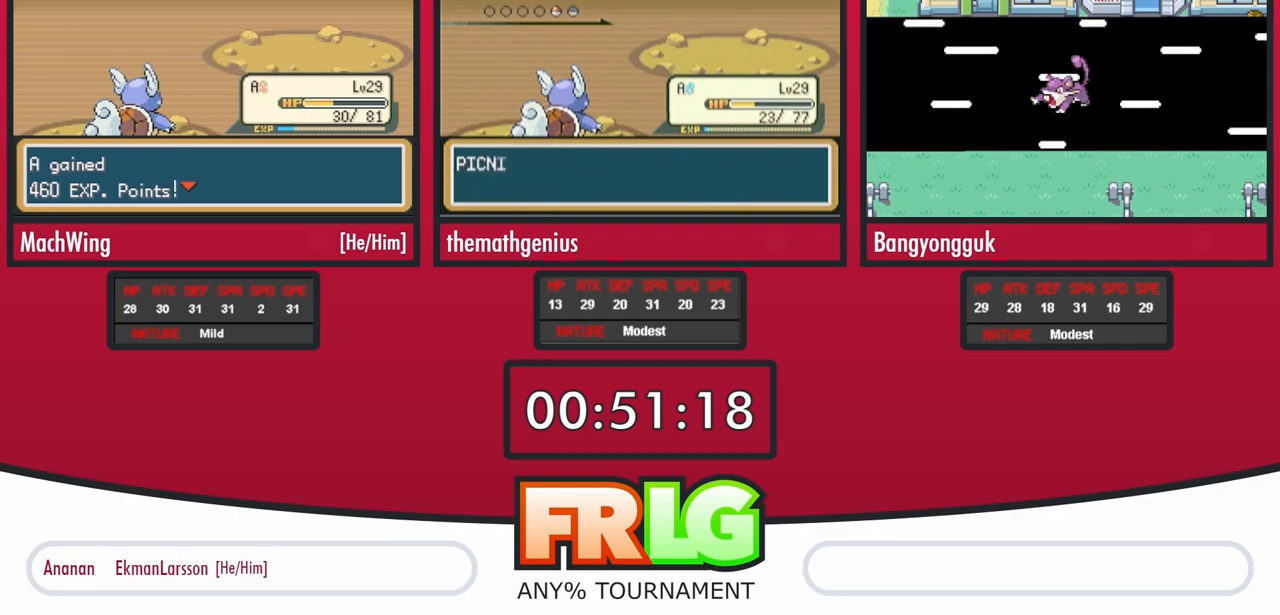
{"dt_ms": 500, "buttons": [], "events": [[33, "B", "up"], [133, "B", "down"], [183, "B", "up"], [283, "B", "down"], [333, "B", "up"], [433, "B", "down"], [500, "B", "up"]]}
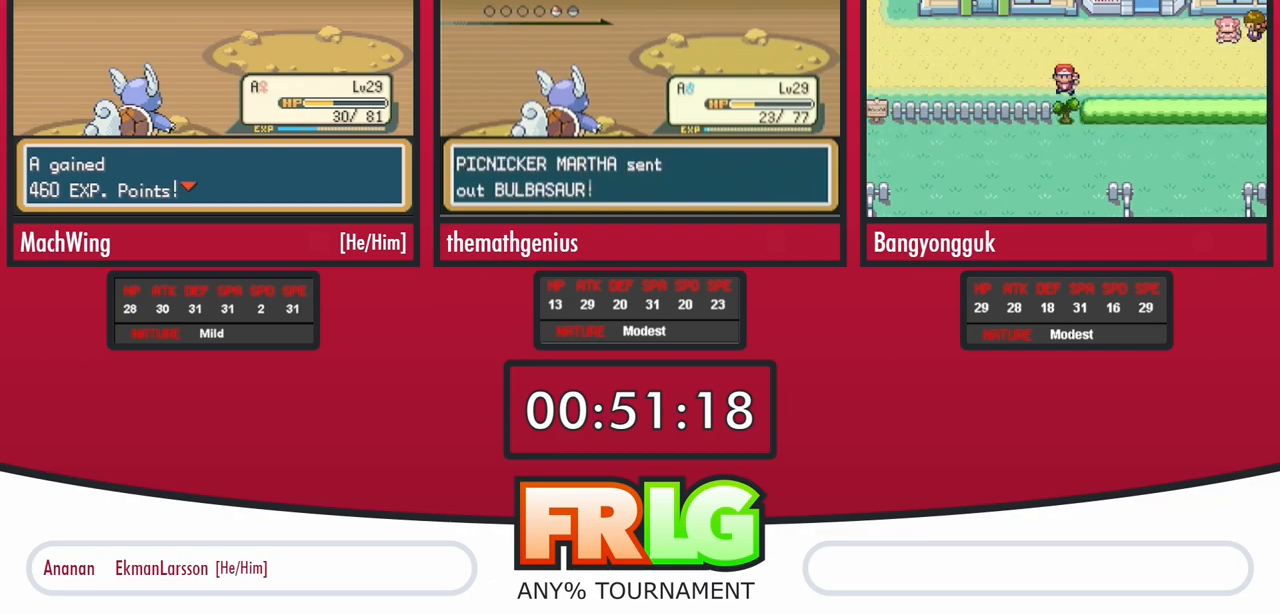
{"dt_ms": 500, "buttons": [], "events": [[83, "B", "down"], [150, "B", "up"], [267, "B", "down"], [317, "B", "up"], [417, "B", "down"], [483, "B", "up"]]}
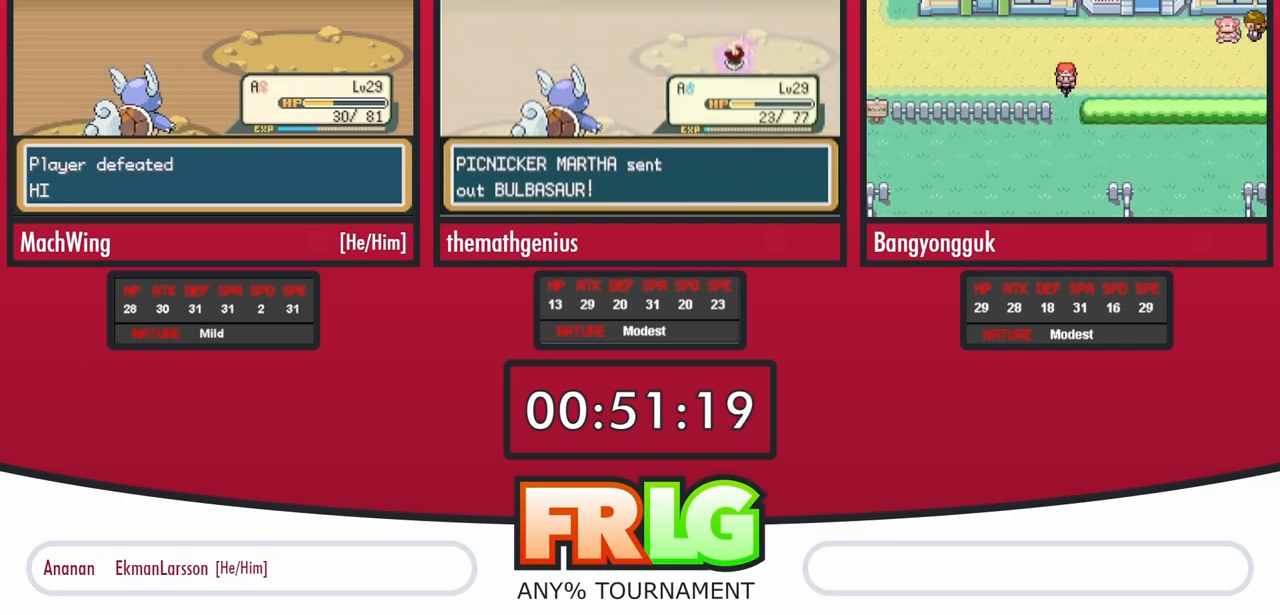
{"dt_ms": 500, "buttons": [], "events": [[67, "B", "down"], [150, "B", "up"], [233, "B", "down"], [317, "B", "up"], [400, "B", "down"], [467, "B", "up"]]}